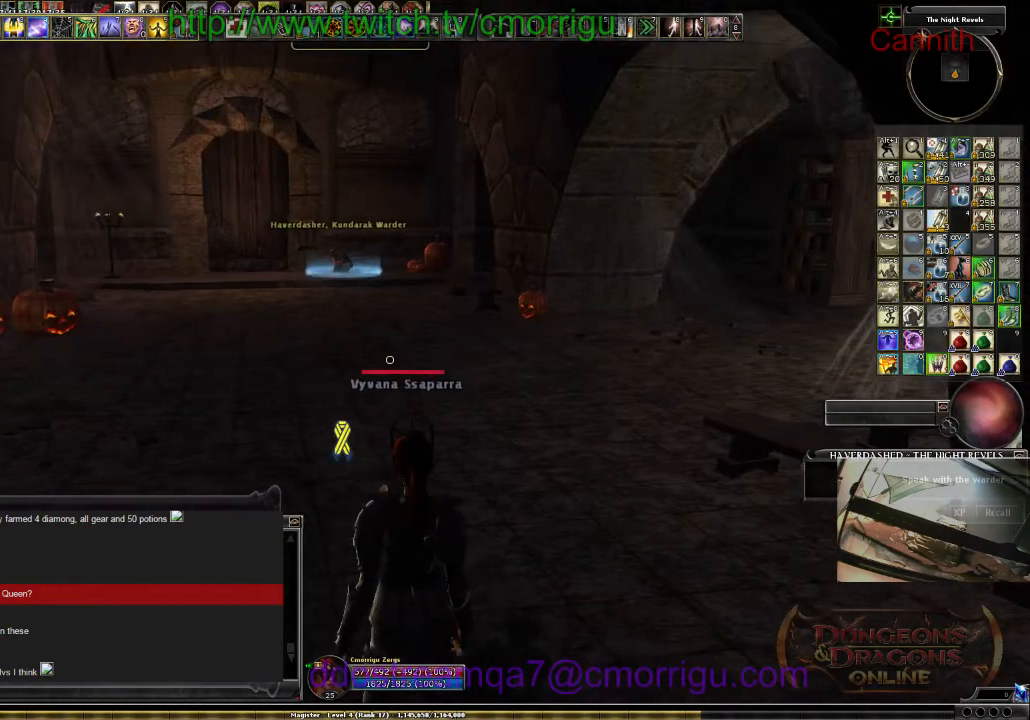
Gameplay with keyboard; each line is a JSON object with the keys held at the frame after it. "events" lists presses ("down") and releases ("up") of ".", "/", "0", "1", "2", "3", "4", "5", "6", "7", "8", "9", "a", "b", "backslash", "backspace", "c", "caps_lock", "comma", "ctrl_l", "ctrl_r", "d", "e", "equals", "escape", "f", "f1", "f10", "f11", "f12", "f2", "f3", "f4", "f5", "f6", "f7", "f8", "f9", "g", "h", "i", "j", "k", "l", "lbracket", "m", "minus", "n", "o", "p", "q", "quote", "r", "rbracket", "return", "s", "semicolon", "shift_l", "shift_r", "space", "t", "tab", "tilde", "u", "v", "w", "x", "y" and "z" between this image and that frame as [ms after this image, input, new state], when the widget could be followed in between. No other keys are recorded. Mouse input is not recorded.
{"keys": [], "events": [[34, "d", "down"], [134, "d", "up"]]}
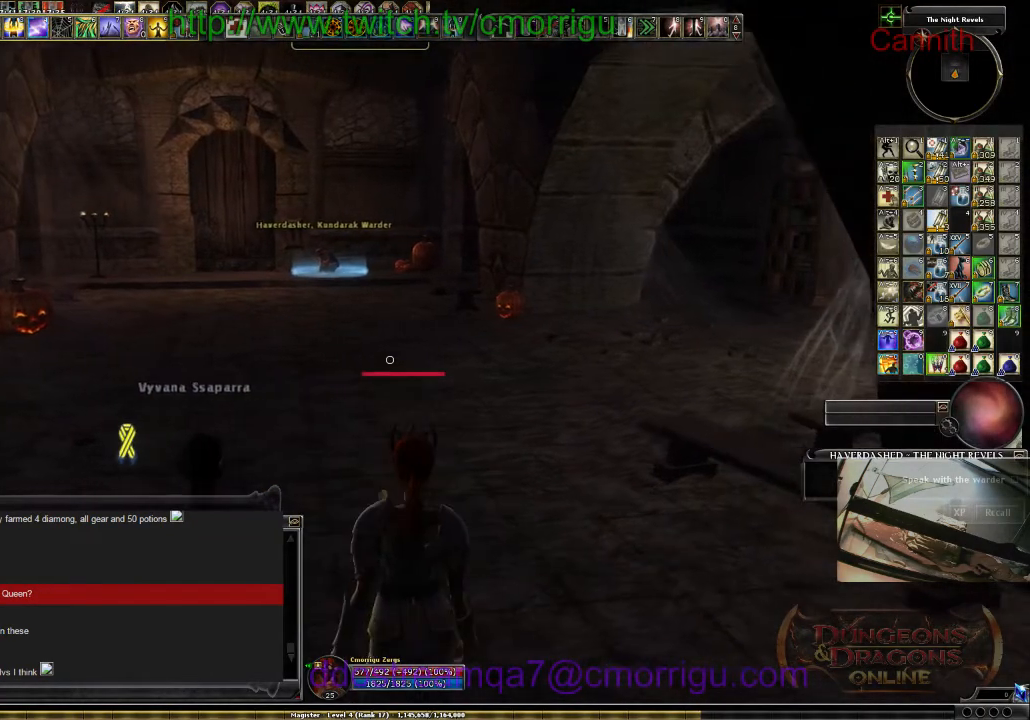
{"keys": [], "events": []}
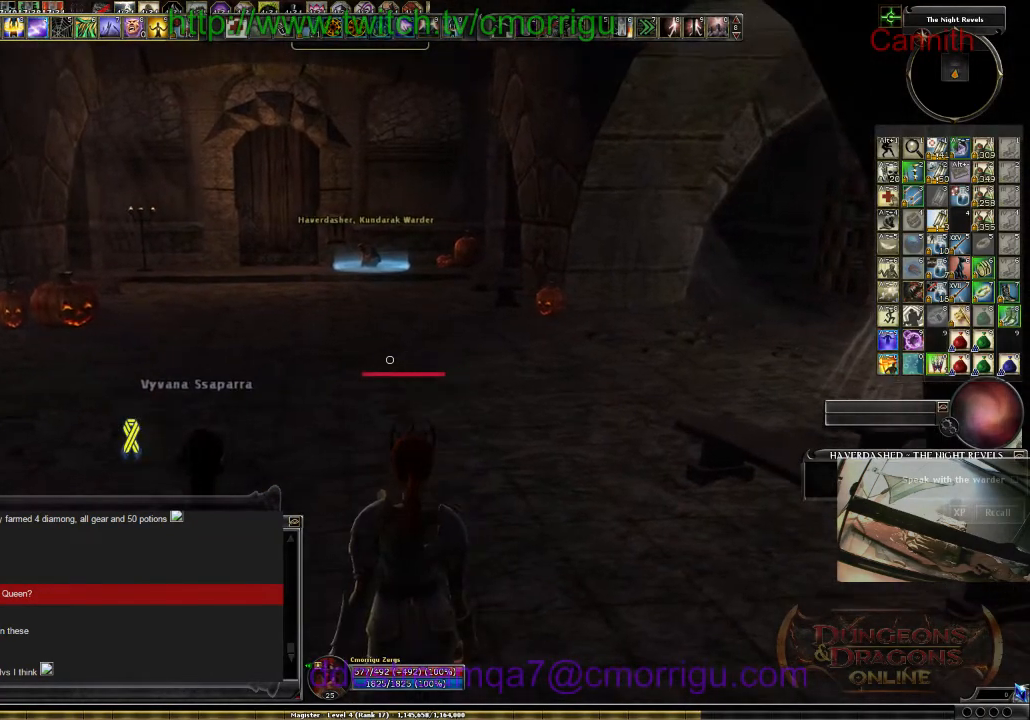
{"keys": [], "events": []}
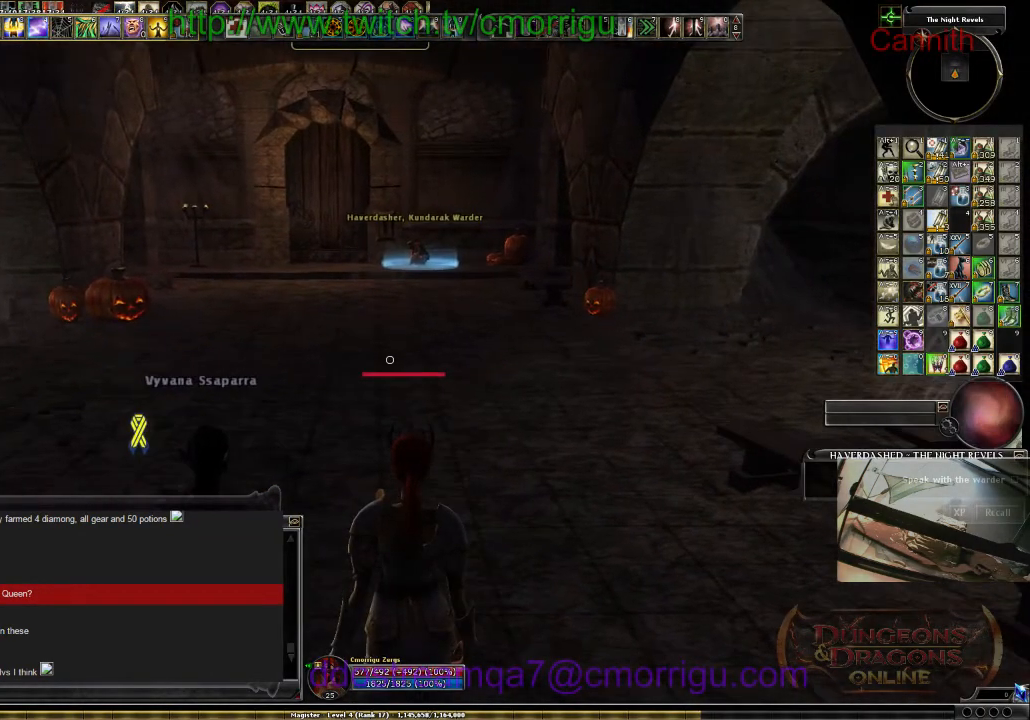
{"keys": [], "events": []}
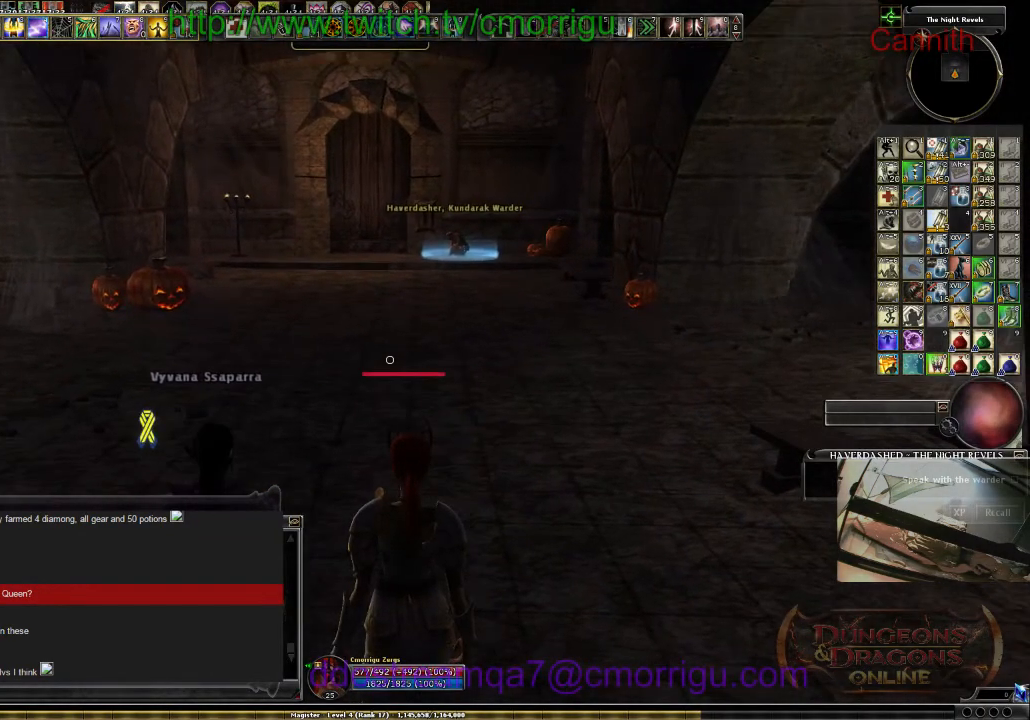
{"keys": [], "events": []}
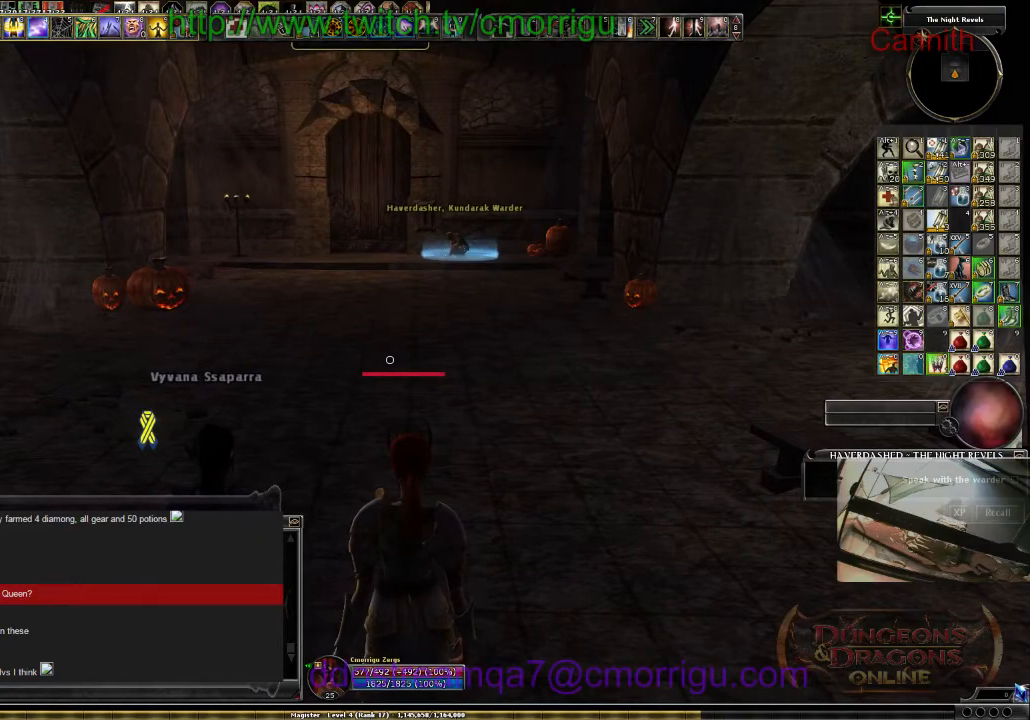
{"keys": ["w"], "events": [[300, "w", "down"]]}
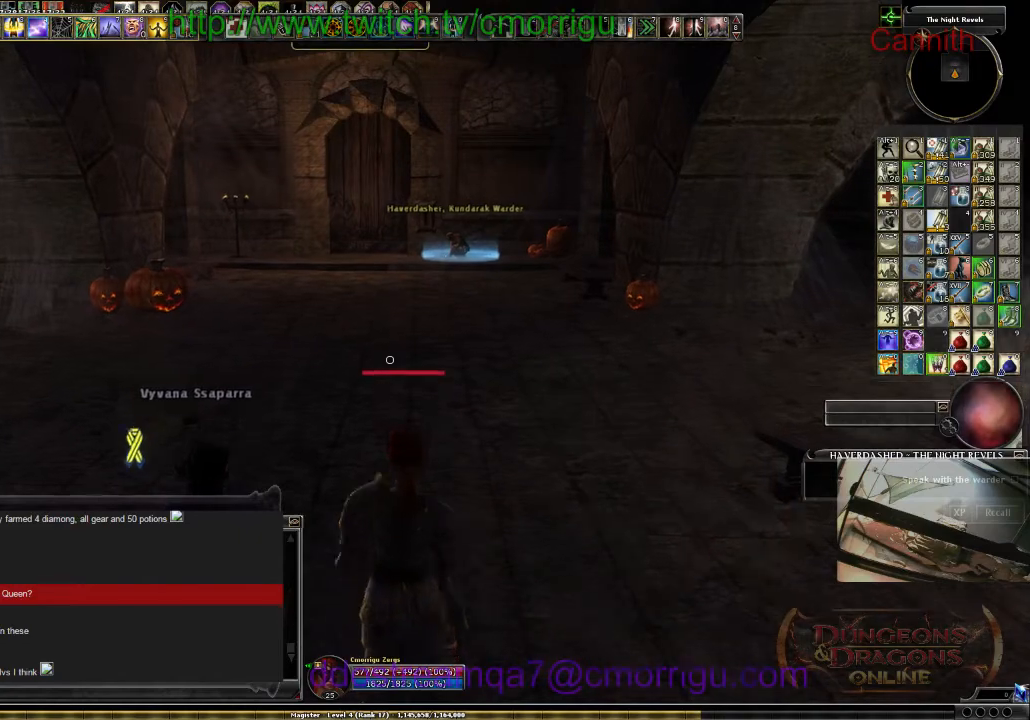
{"keys": ["w"], "events": []}
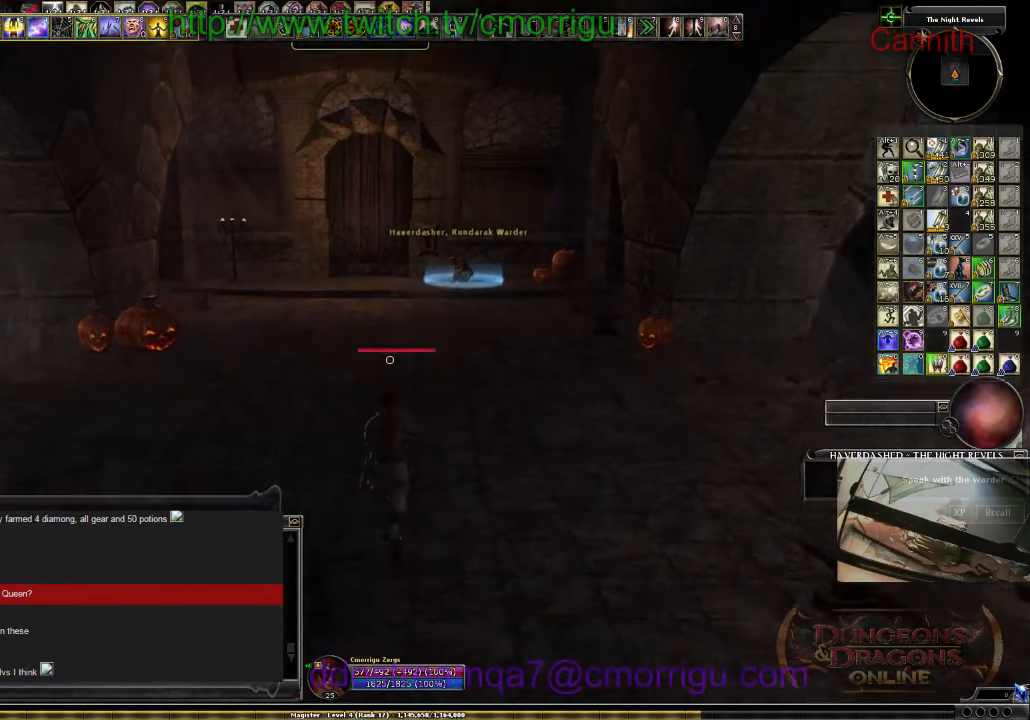
{"keys": ["w"], "events": []}
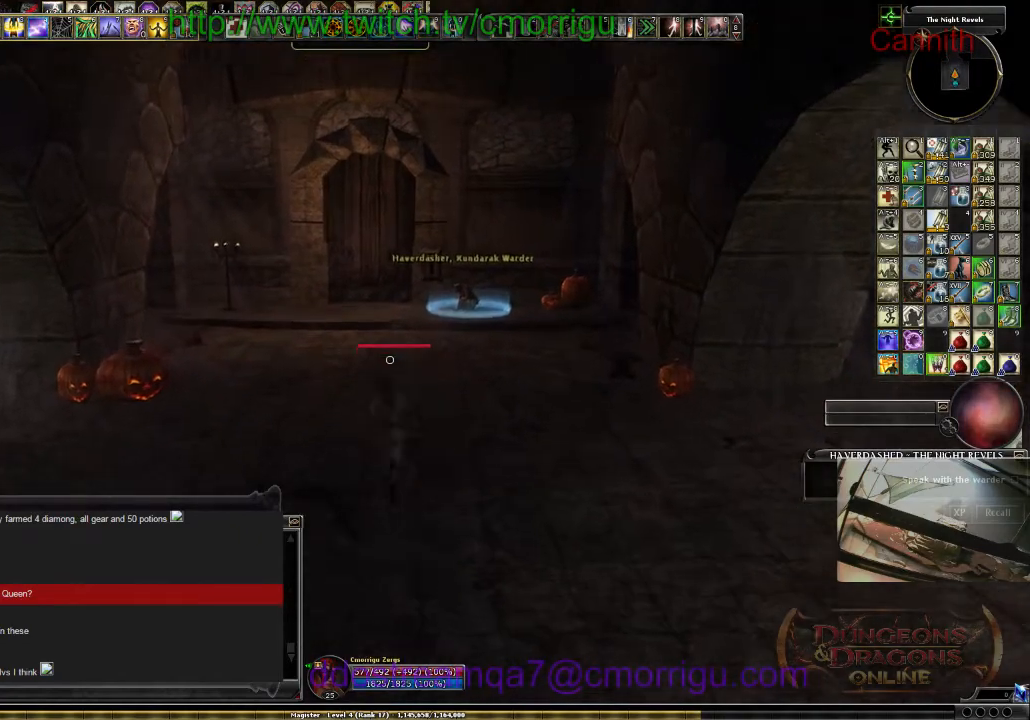
{"keys": ["w"], "events": []}
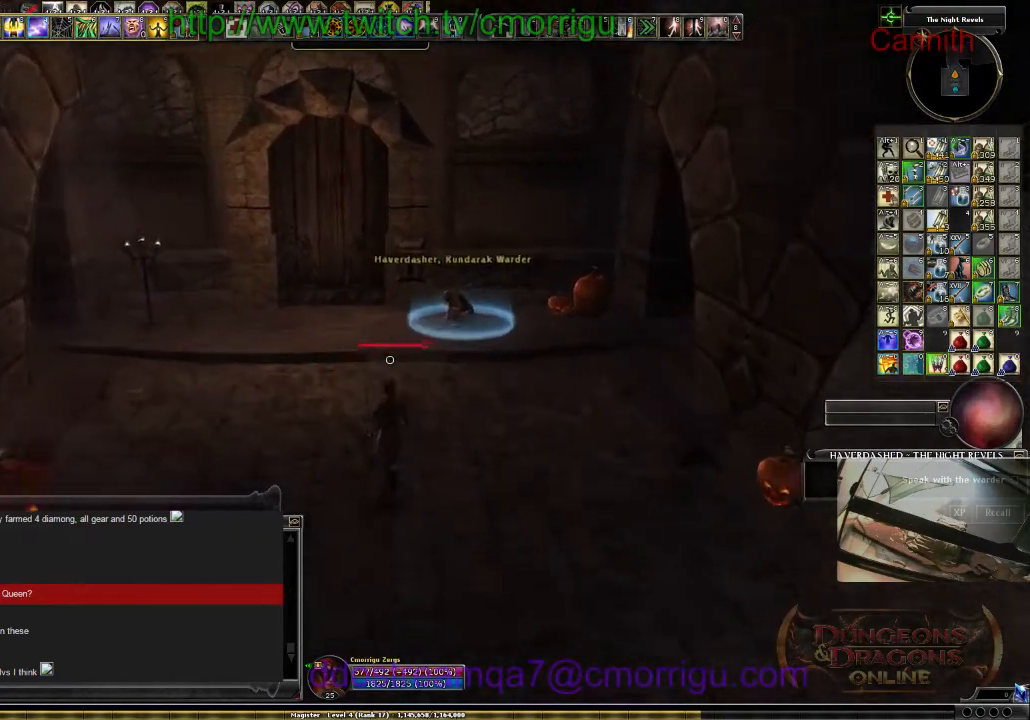
{"keys": [], "events": [[434, "w", "up"]]}
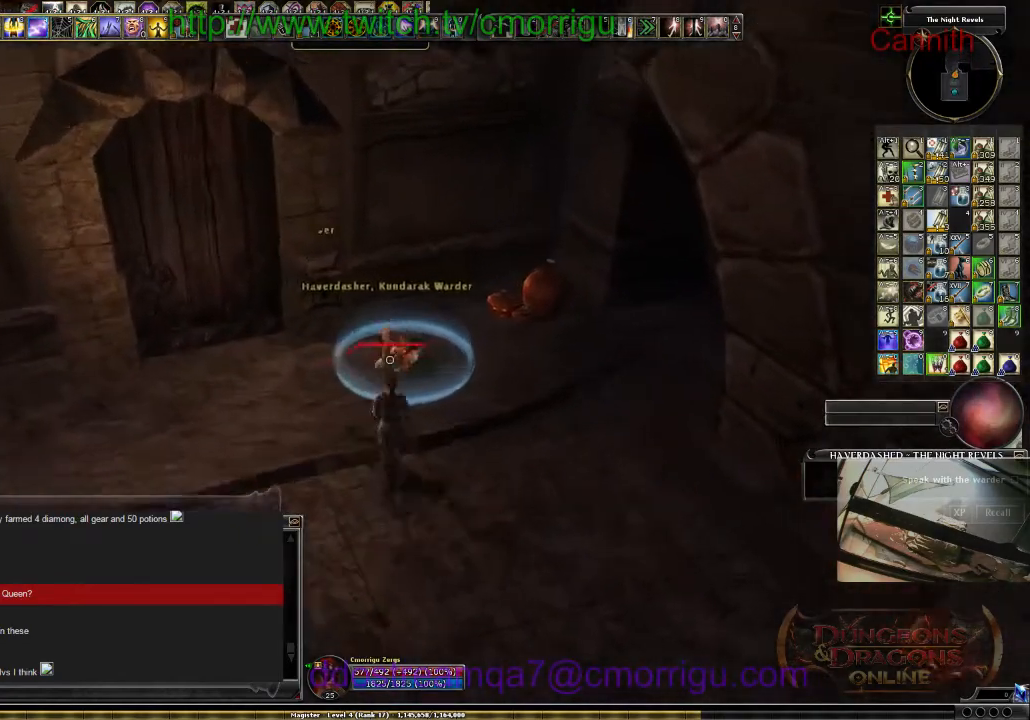
{"keys": [], "events": []}
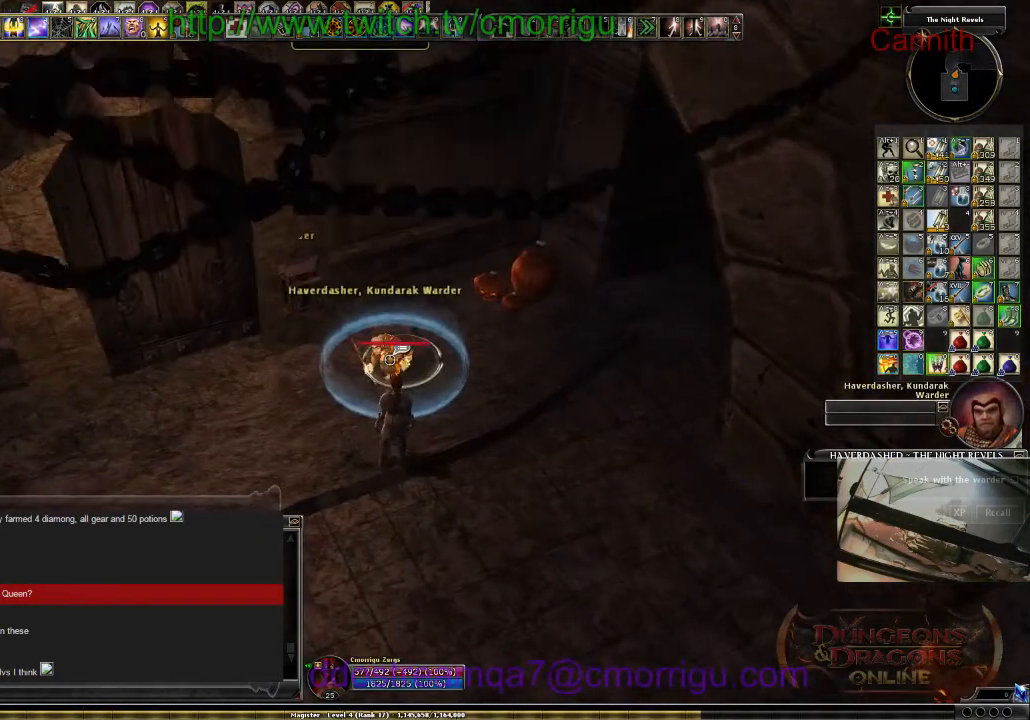
{"keys": [], "events": []}
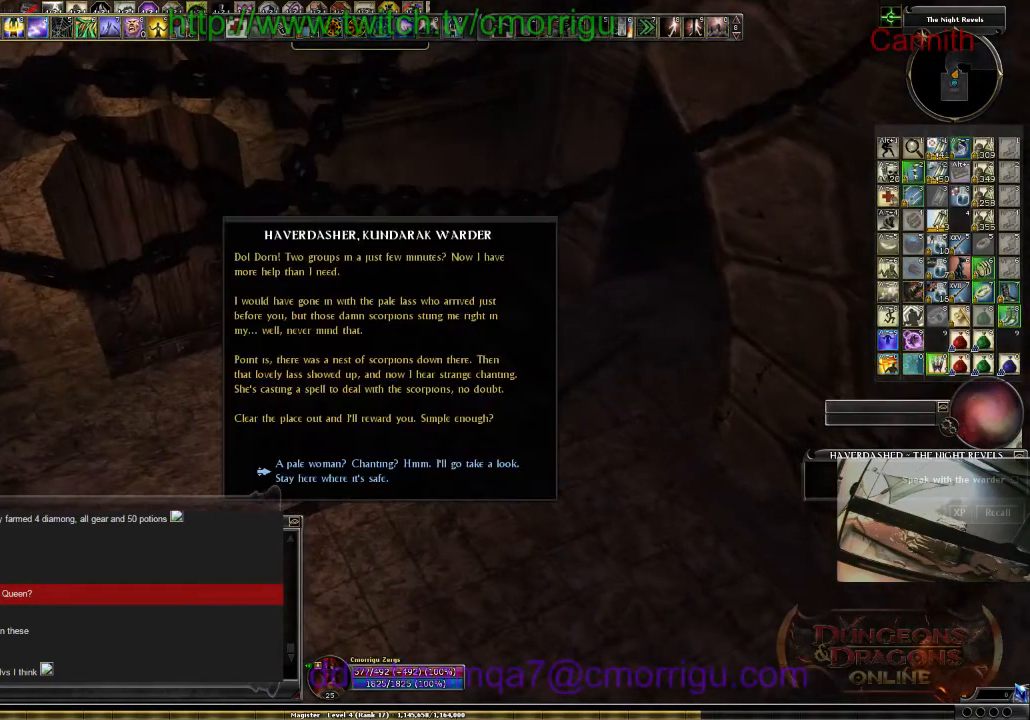
{"keys": [], "events": []}
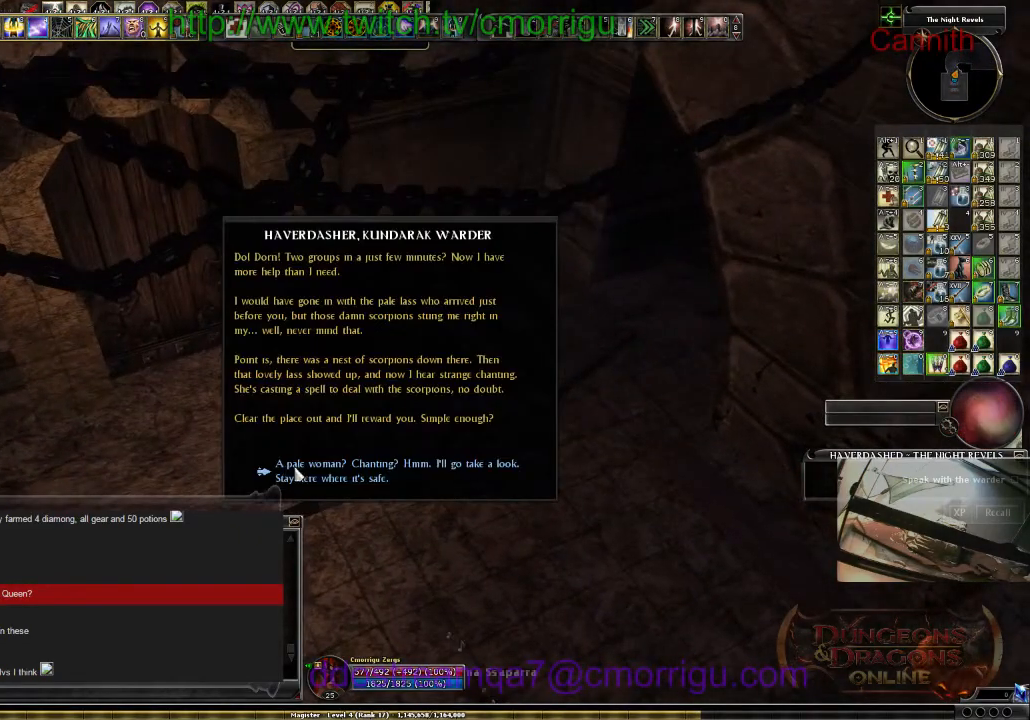
{"keys": [], "events": []}
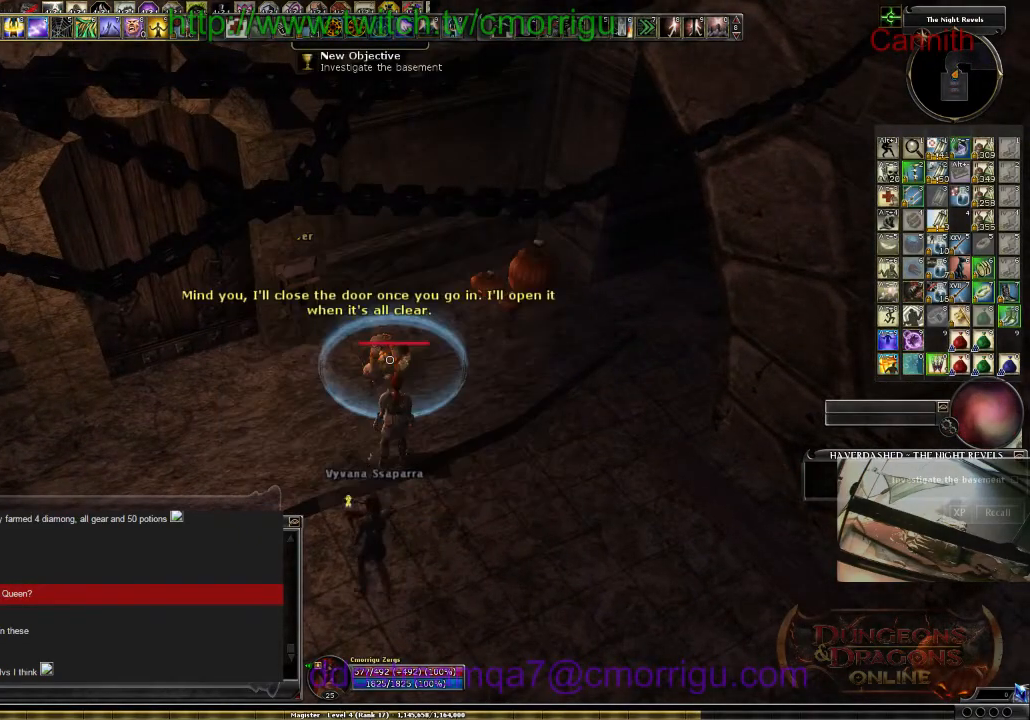
{"keys": [], "events": []}
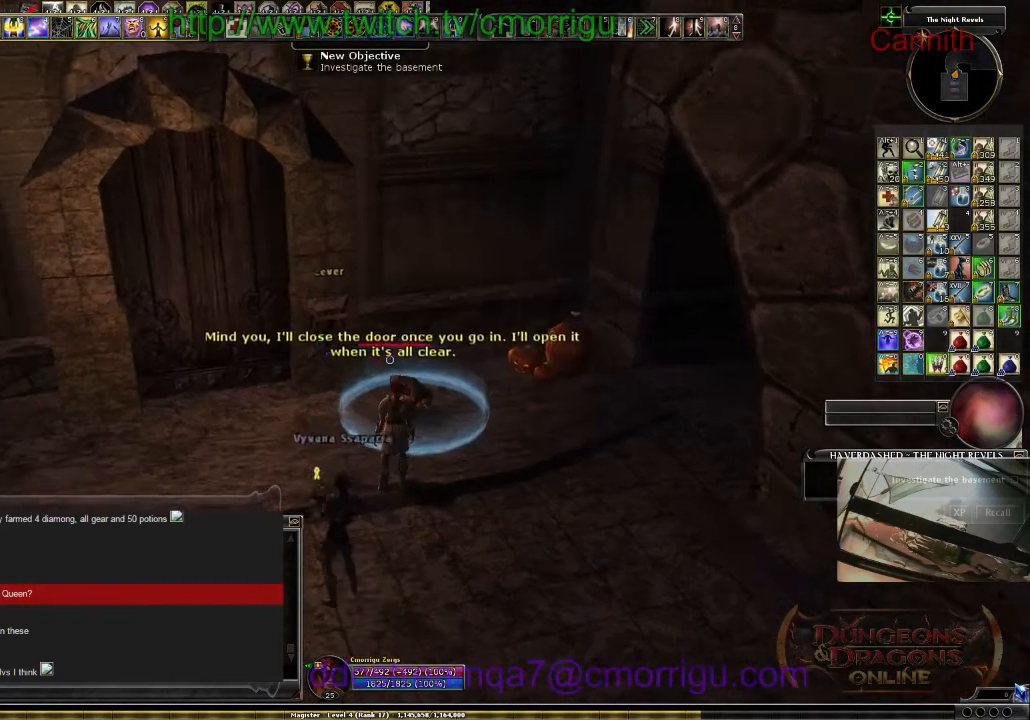
{"keys": [], "events": [[67, "a", "down"], [67, "w", "down"], [200, "a", "up"], [267, "w", "up"]]}
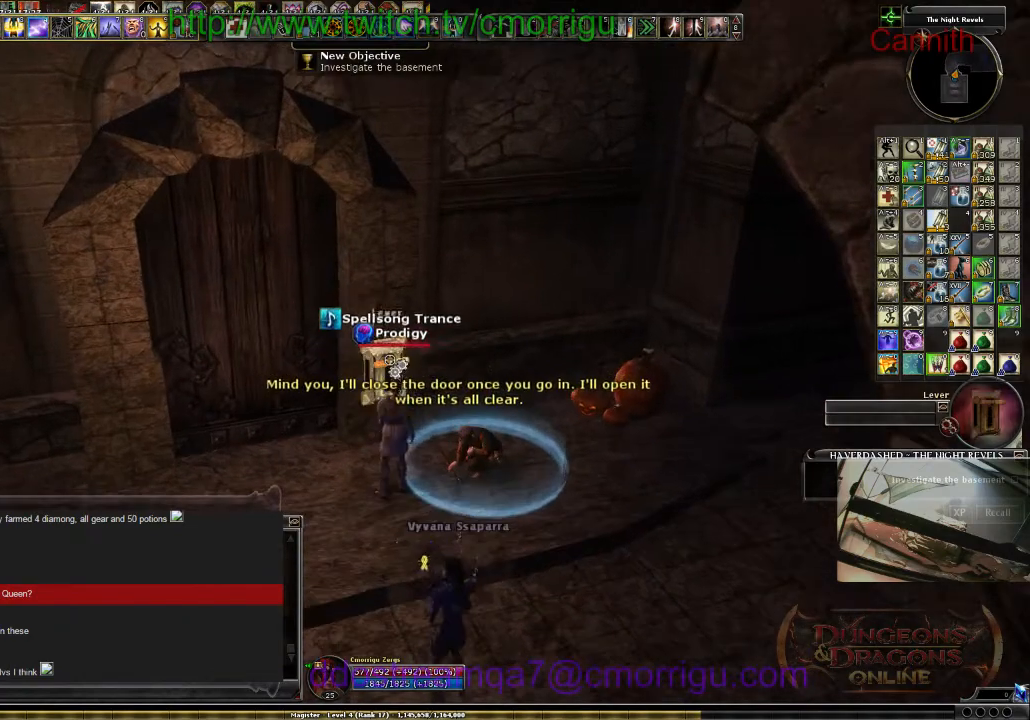
{"keys": [], "events": []}
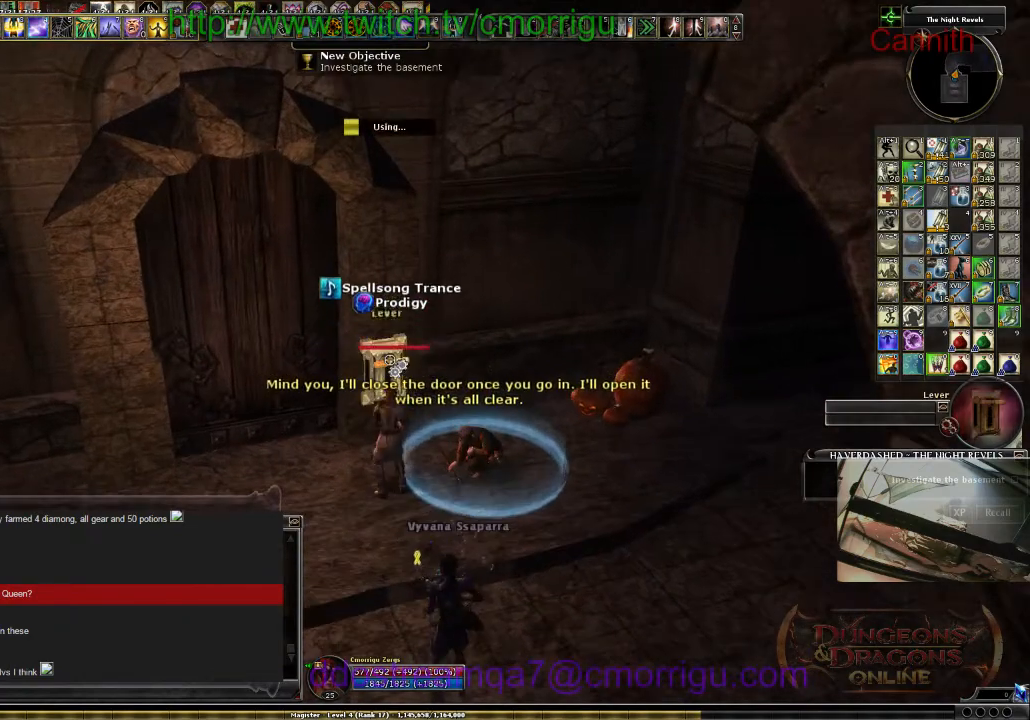
{"keys": [], "events": []}
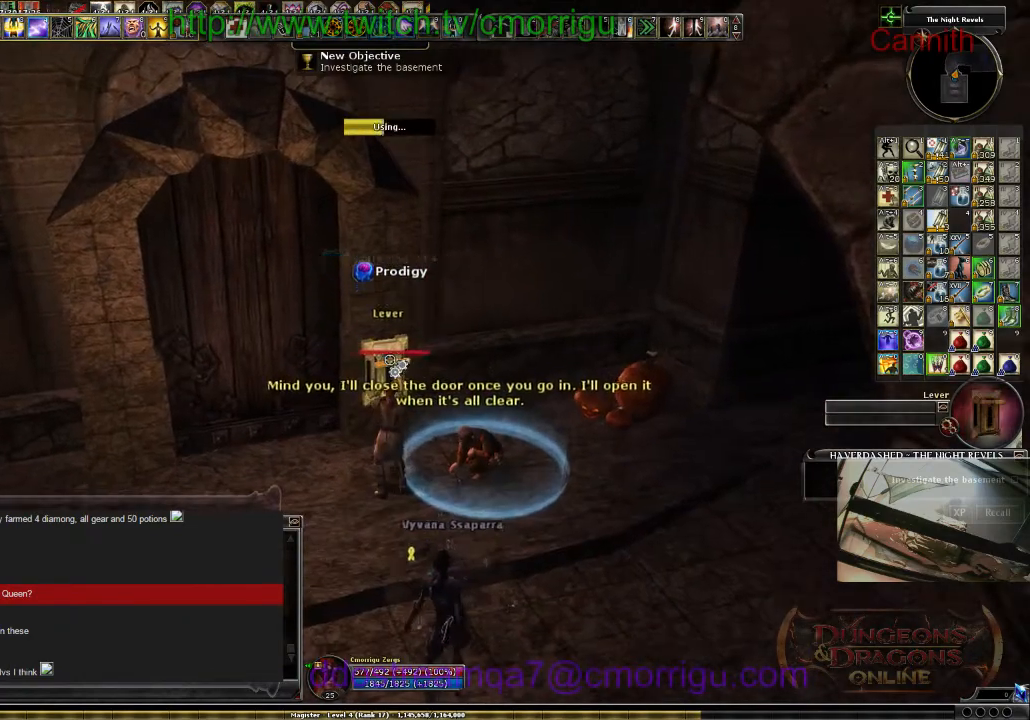
{"keys": [], "events": []}
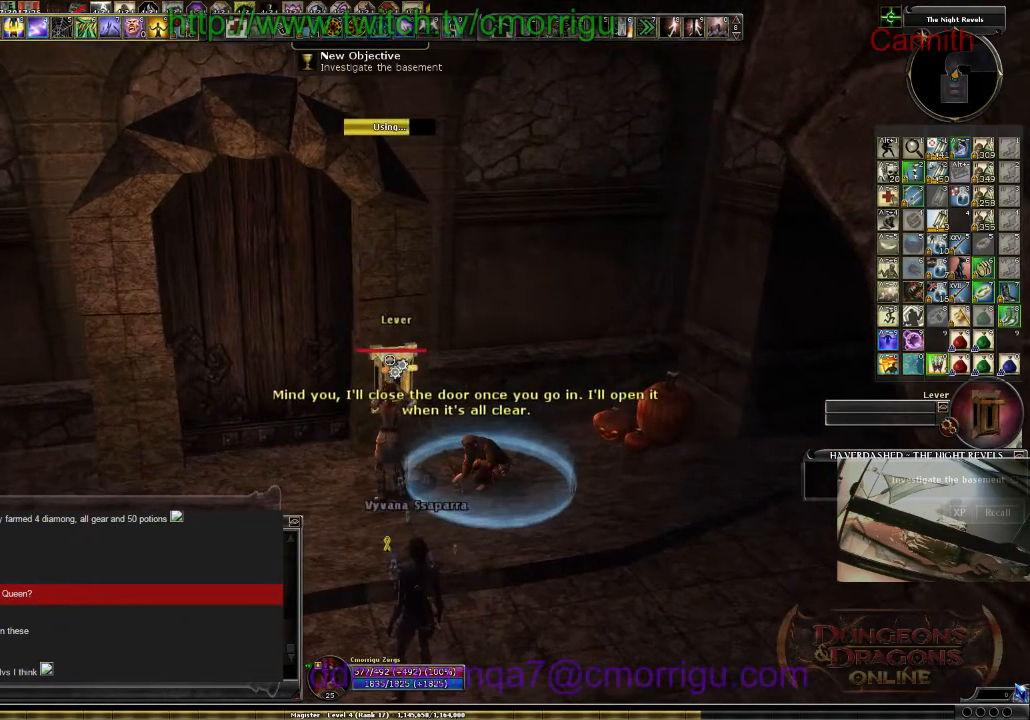
{"keys": ["a"], "events": [[500, "a", "down"]]}
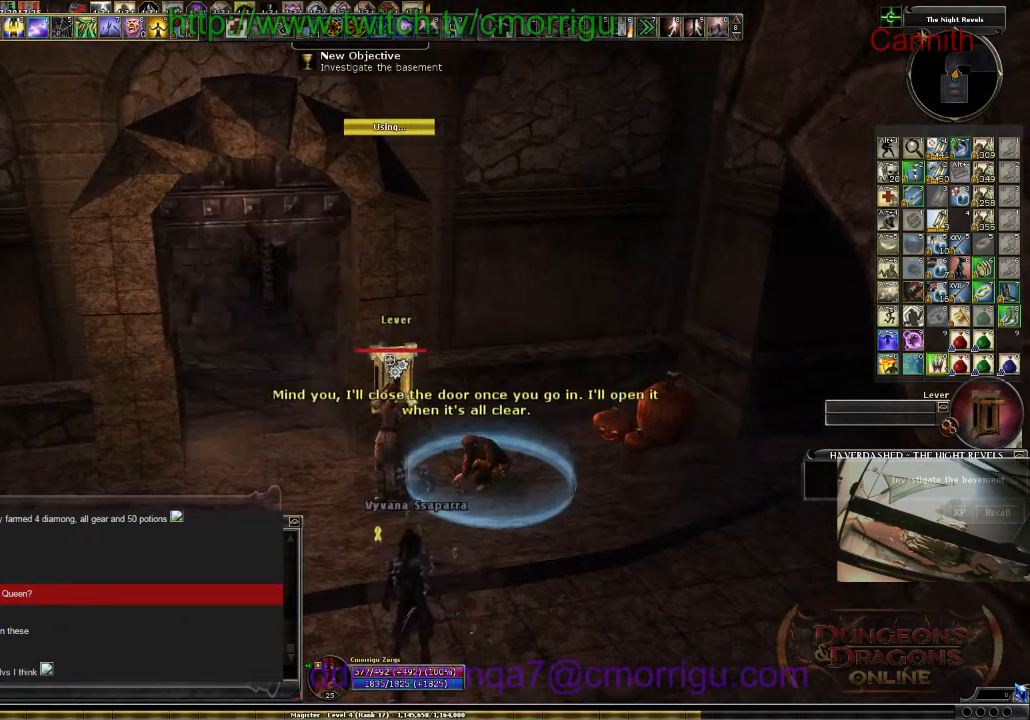
{"keys": ["w"], "events": [[34, "w", "down"], [300, "a", "up"]]}
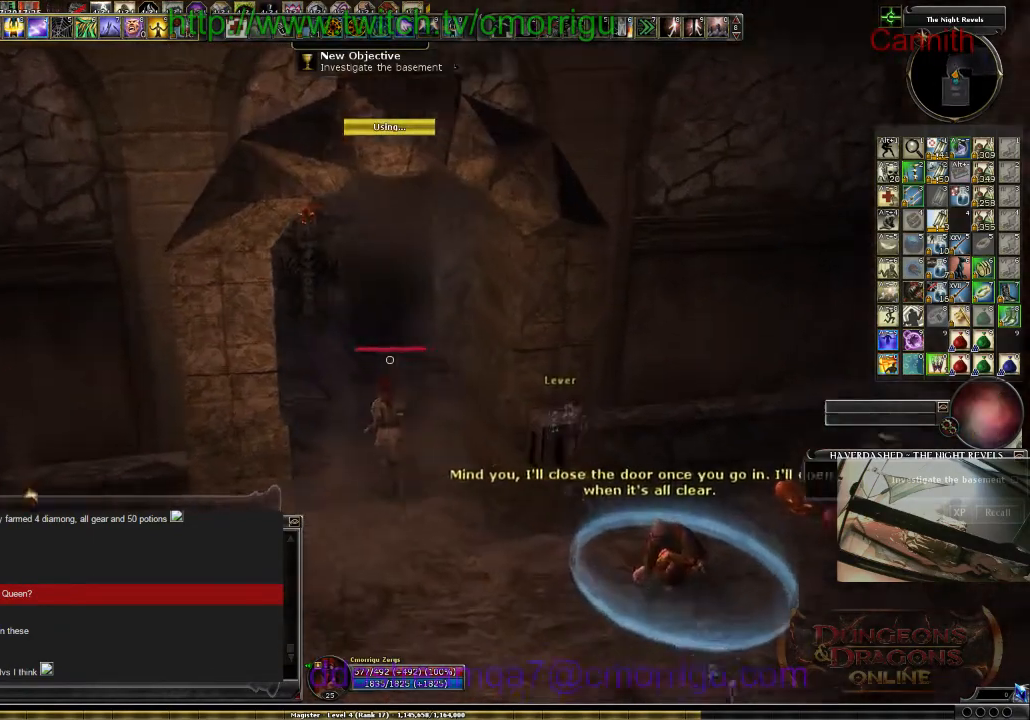
{"keys": ["w"], "events": []}
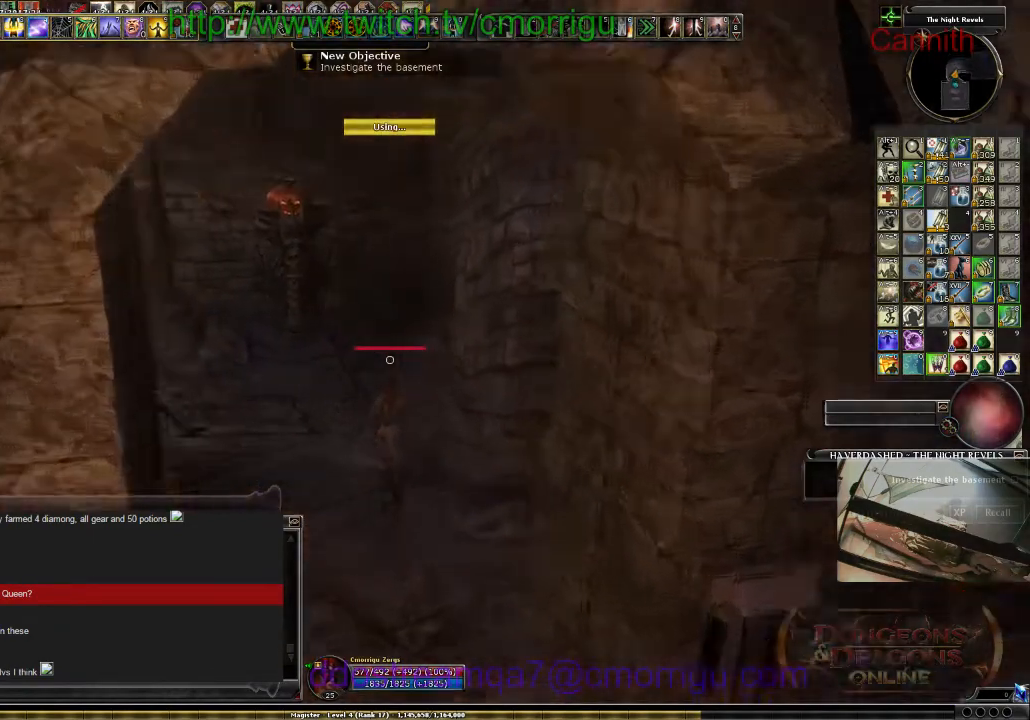
{"keys": ["a", "w"], "events": [[267, "a", "down"]]}
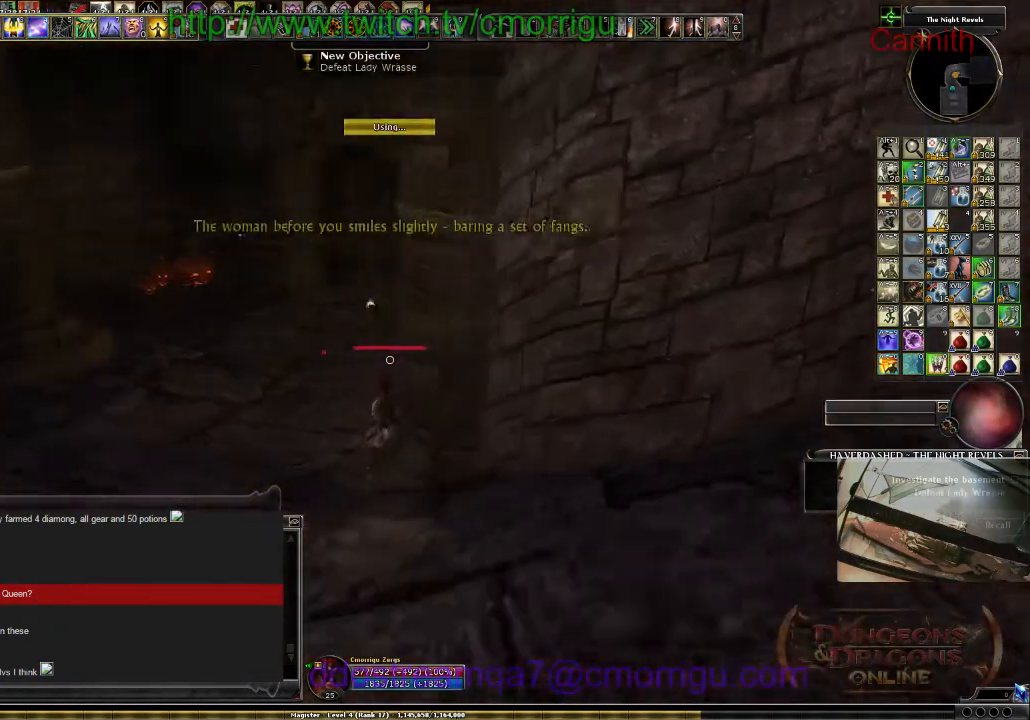
{"keys": ["a", "w"], "events": []}
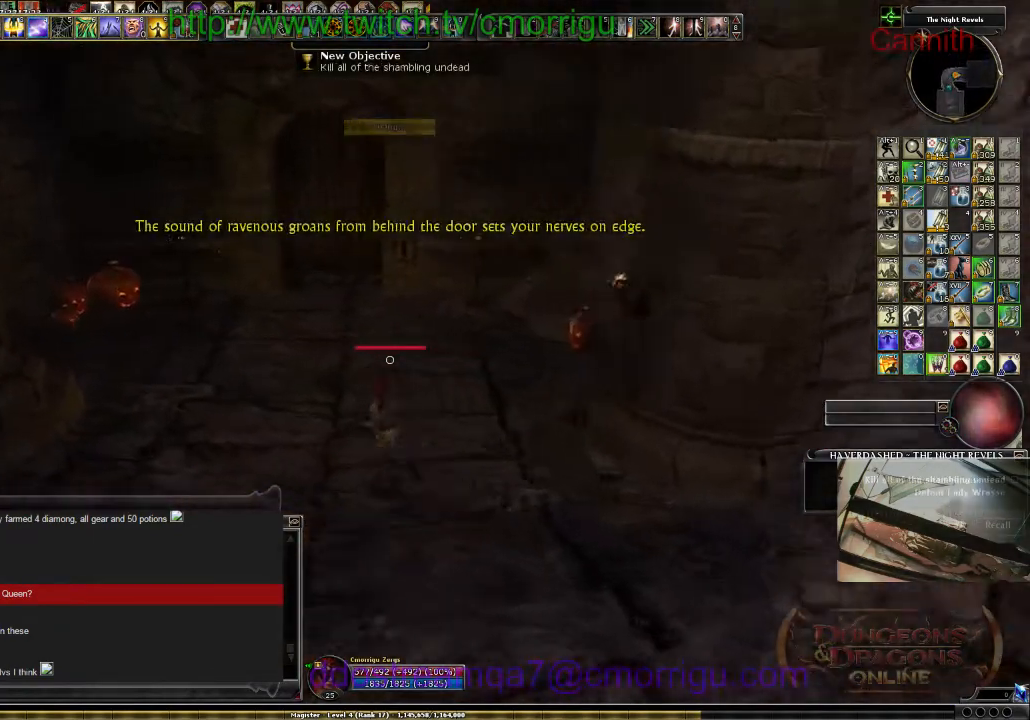
{"keys": ["w"], "events": [[67, "a", "up"]]}
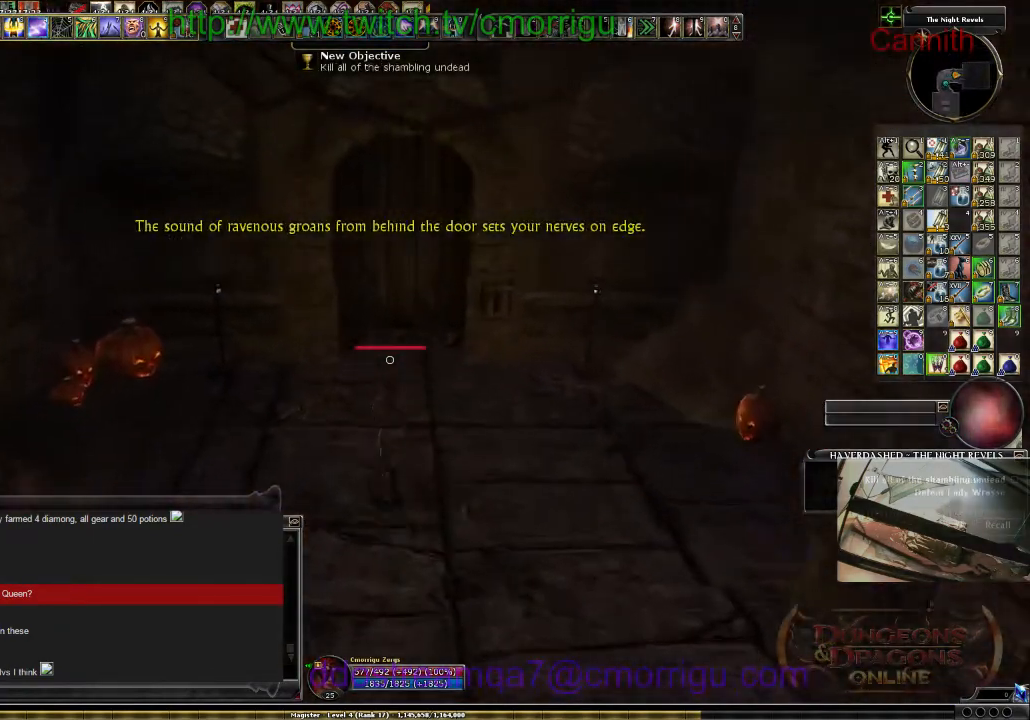
{"keys": [], "events": [[100, "w", "up"]]}
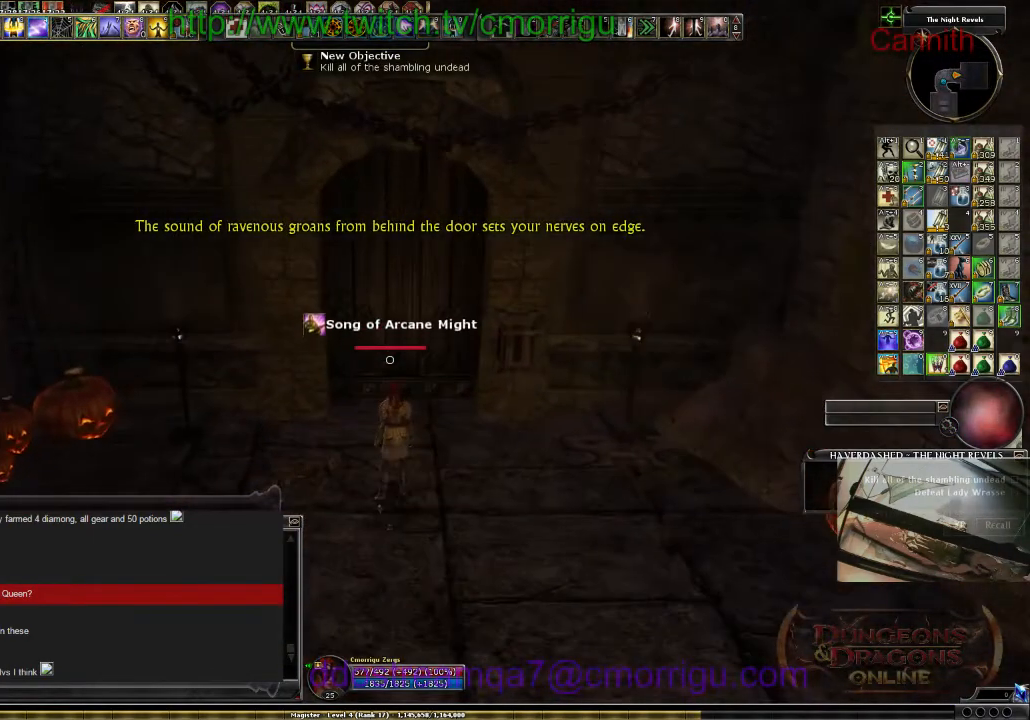
{"keys": [], "events": [[34, "d", "down"], [100, "d", "up"], [367, "s", "down"], [500, "s", "up"]]}